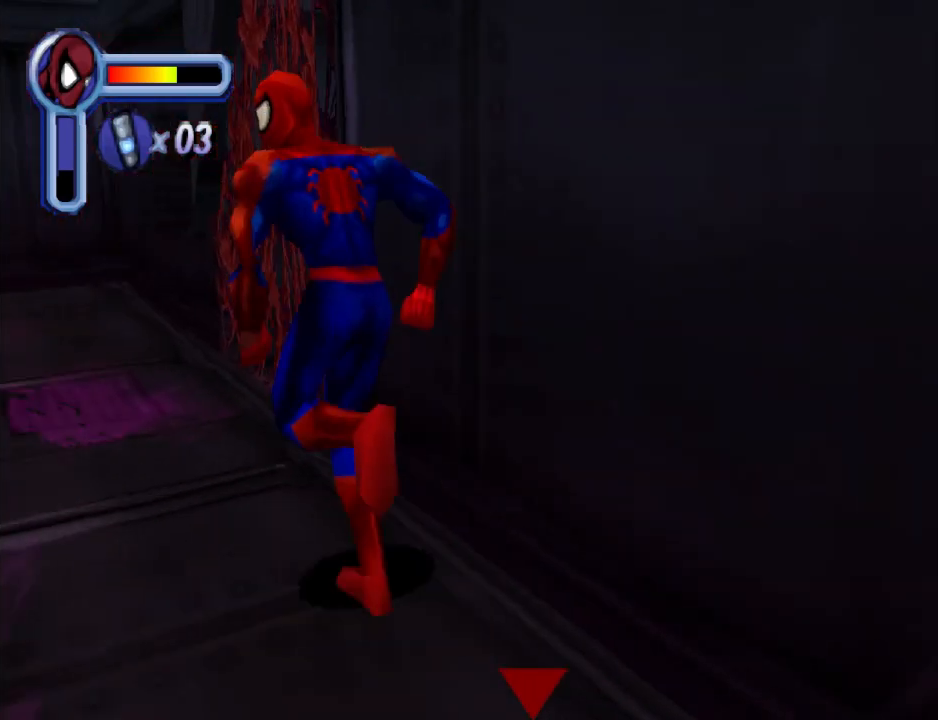
Gameplay with a controller (PlayStation layout); each line is a JSON object with the inputs held at the frame after it. "events" lists button and stick changes between this image and that frame as [ms after this image, input, new state], when the widget could be followed in between. Not read: L2 R2 left_stick right_stick.
{"buttons": [], "events": [[133, "TRIANGLE", "up"], [167, "DPAD_UP", "up"]]}
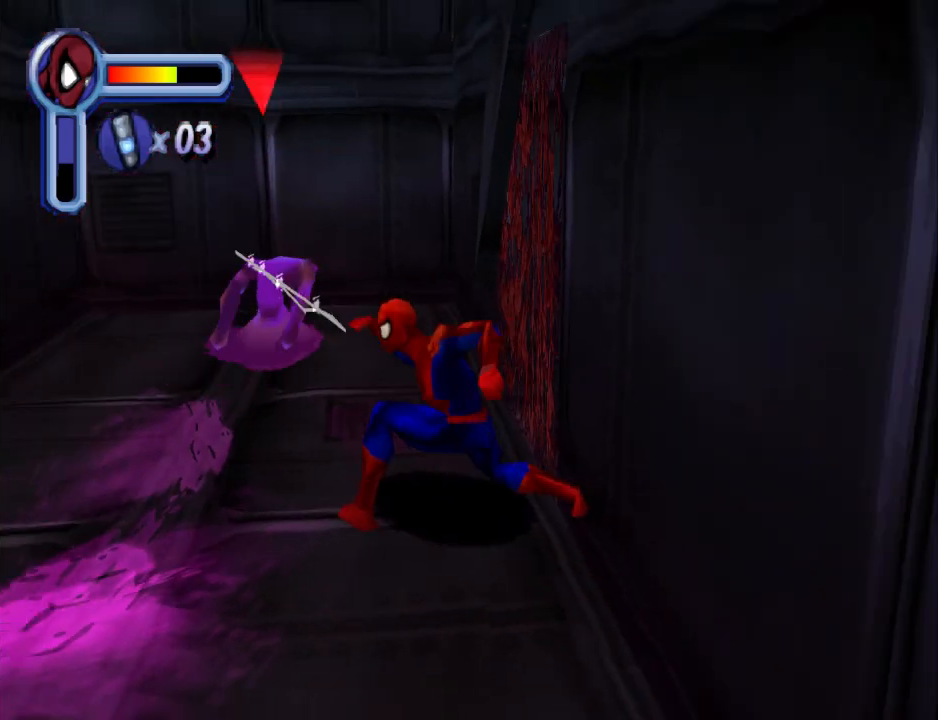
{"buttons": ["DPAD_UP", "DPAD_LEFT"], "events": [[333, "DPAD_LEFT", "down"], [500, "DPAD_UP", "down"]]}
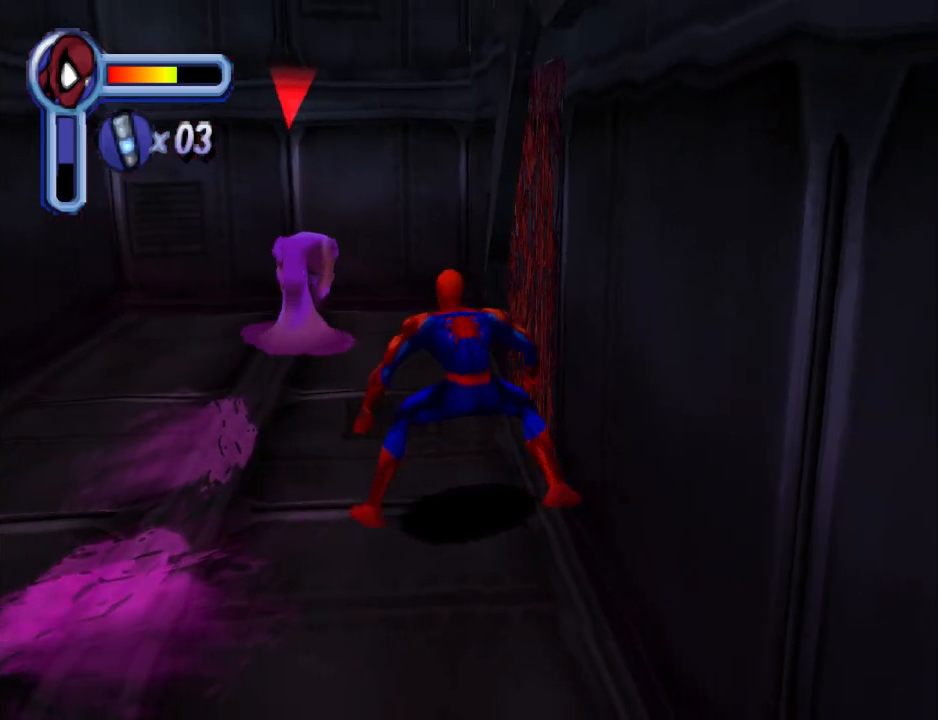
{"buttons": ["DPAD_RIGHT"], "events": [[167, "DPAD_LEFT", "up"], [300, "DPAD_RIGHT", "down"], [400, "DPAD_UP", "up"]]}
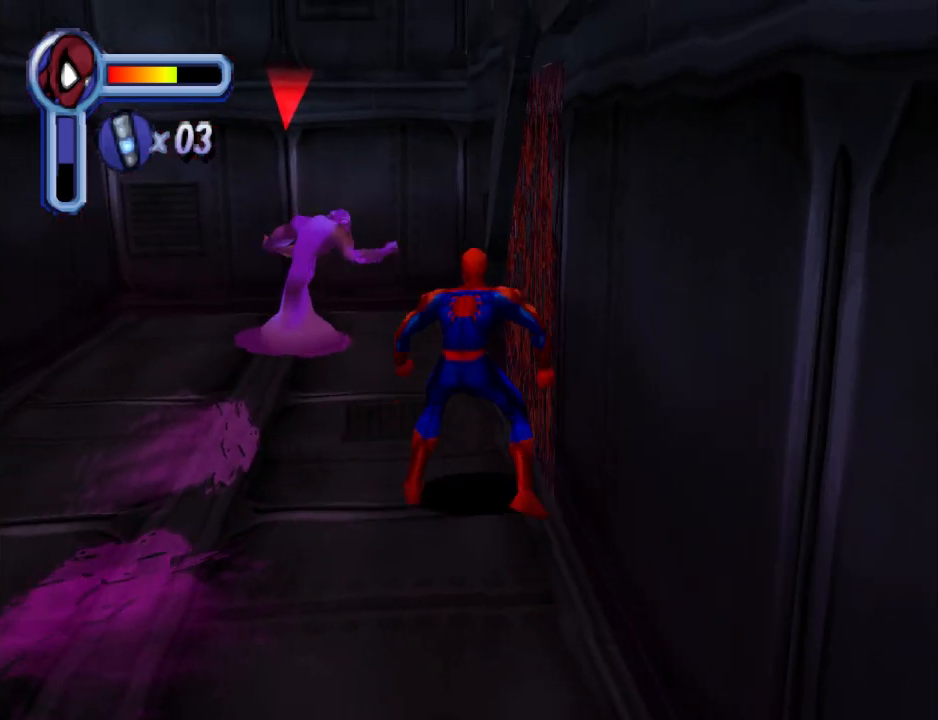
{"buttons": ["DPAD_UP"], "events": [[33, "TRIANGLE", "down"], [133, "DPAD_UP", "down"], [300, "TRIANGLE", "up"], [333, "DPAD_UP", "up"], [400, "DPAD_RIGHT", "up"], [400, "DPAD_UP", "down"]]}
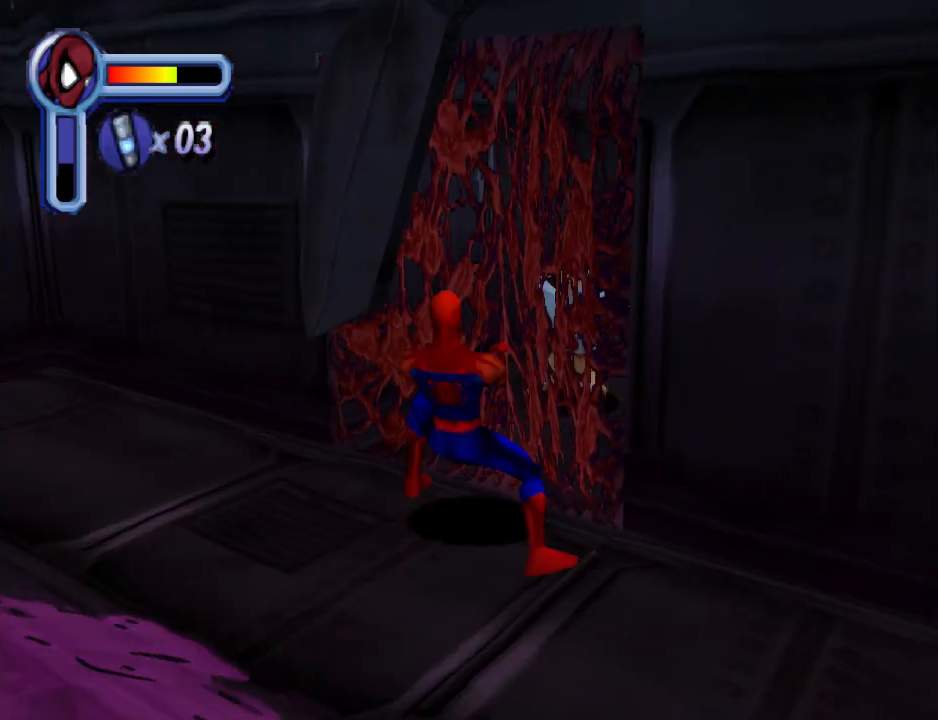
{"buttons": ["CROSS"], "events": [[100, "DPAD_UP", "up"], [467, "CROSS", "down"]]}
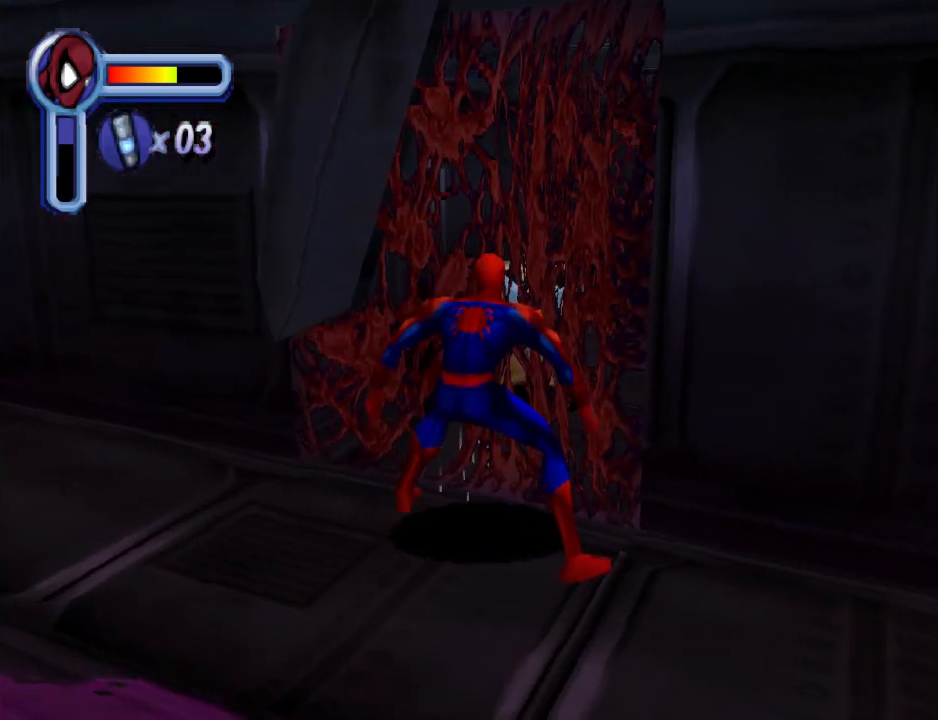
{"buttons": [], "events": [[300, "CROSS", "up"]]}
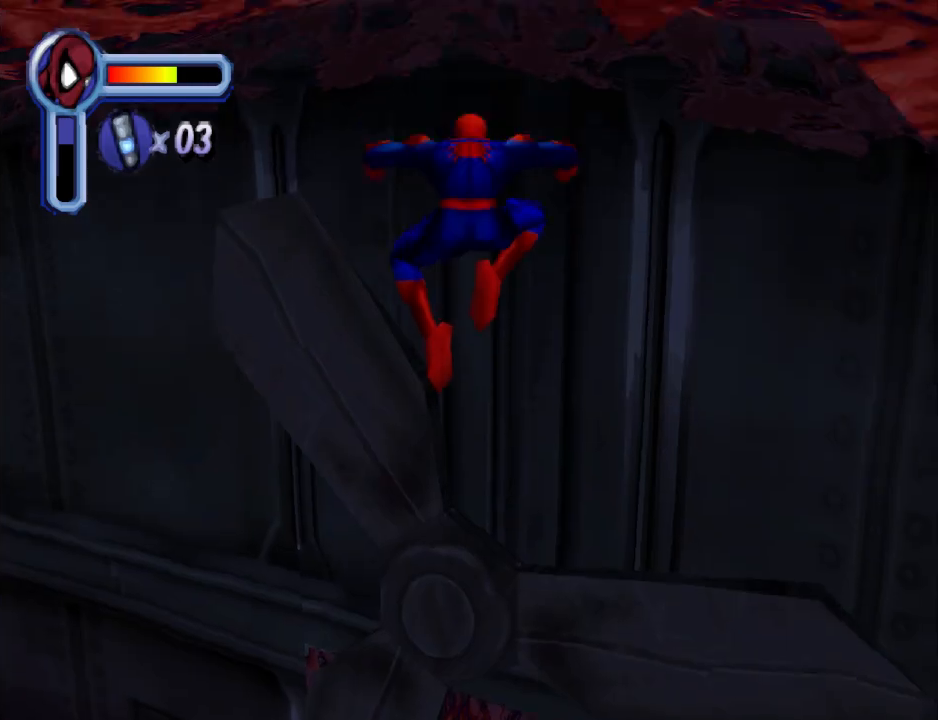
{"buttons": ["DPAD_UP", "DPAD_LEFT"], "events": [[133, "DPAD_UP", "down"], [367, "DPAD_LEFT", "down"]]}
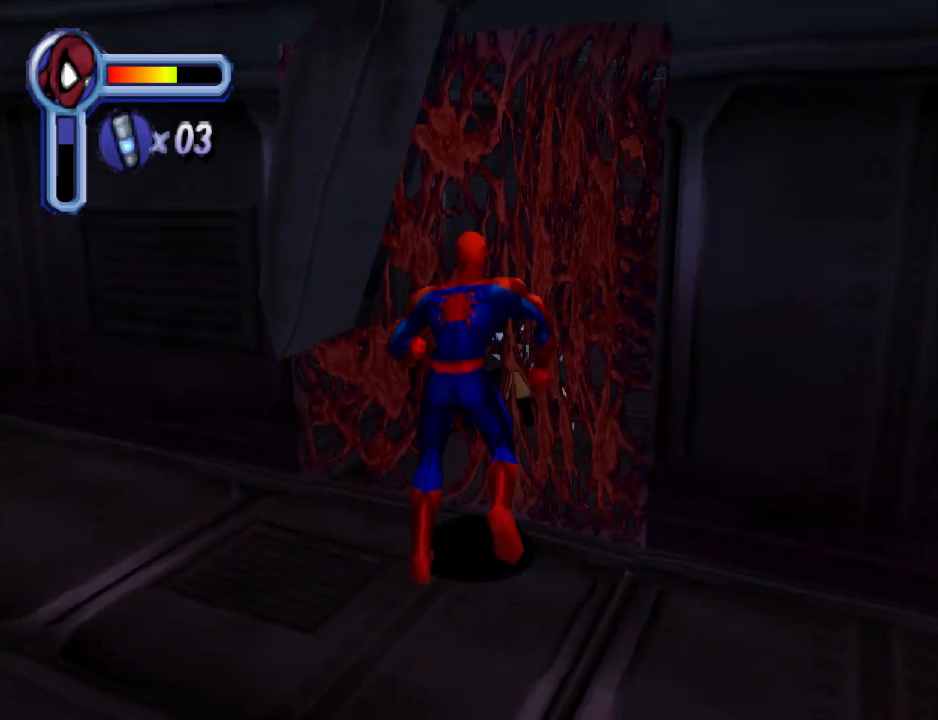
{"buttons": ["DPAD_UP"], "events": [[67, "DPAD_LEFT", "up"], [100, "SQUARE", "down"], [167, "DPAD_RIGHT", "down"], [200, "DPAD_UP", "up"], [267, "SQUARE", "up"], [333, "DPAD_UP", "down"], [333, "SQUARE", "down"], [400, "DPAD_RIGHT", "up"], [467, "SQUARE", "up"]]}
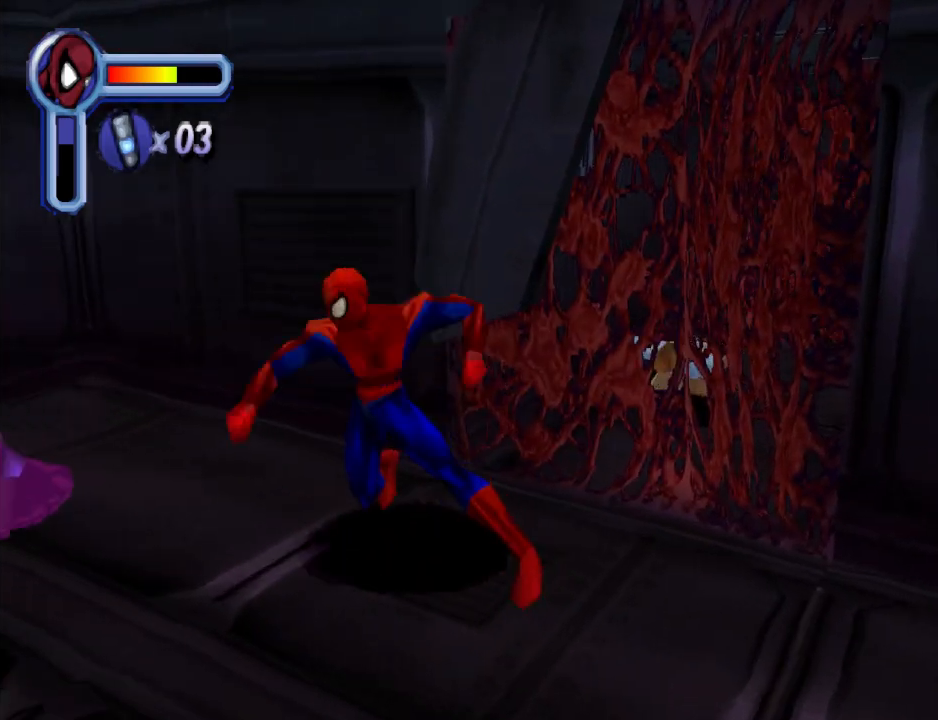
{"buttons": ["SQUARE", "DPAD_UP", "DPAD_RIGHT"], "events": [[33, "SQUARE", "down"], [67, "DPAD_RIGHT", "down"], [133, "SQUARE", "up"], [233, "SQUARE", "down"], [367, "SQUARE", "up"], [500, "SQUARE", "down"]]}
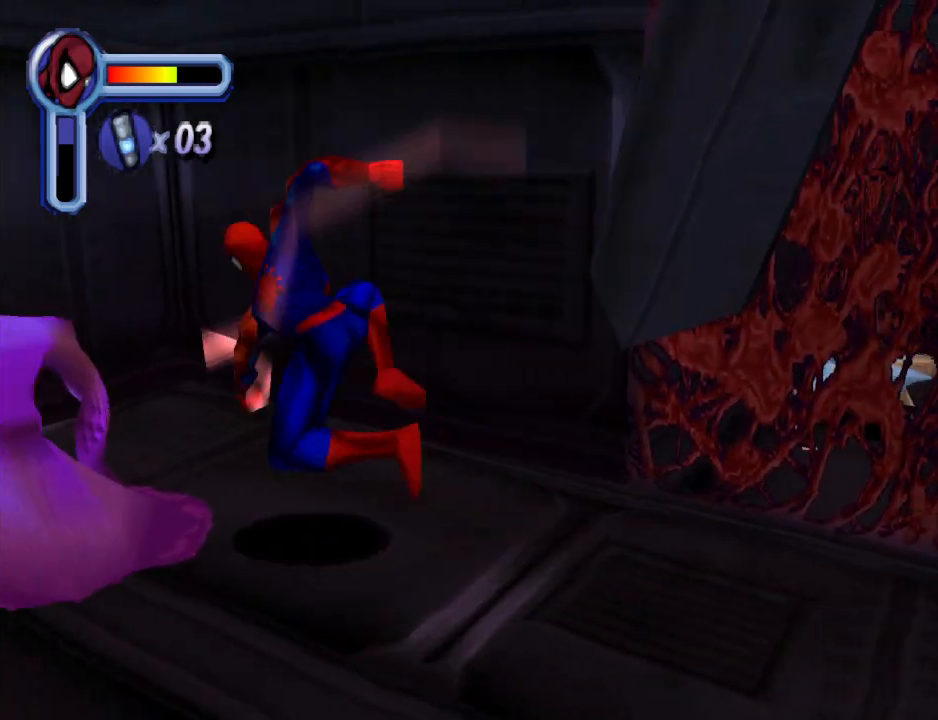
{"buttons": ["DPAD_UP", "DPAD_RIGHT"], "events": [[167, "SQUARE", "up"], [233, "SQUARE", "down"], [400, "SQUARE", "up"]]}
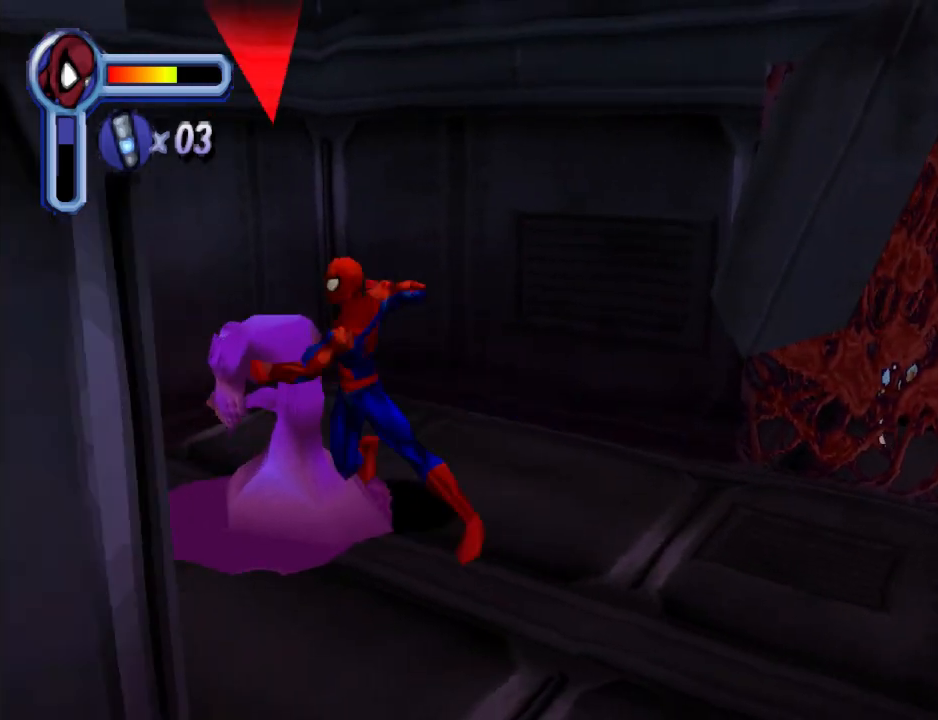
{"buttons": ["CROSS", "DPAD_DOWN", "DPAD_RIGHT"], "events": [[100, "DPAD_UP", "up"], [367, "CROSS", "down"], [400, "DPAD_DOWN", "down"]]}
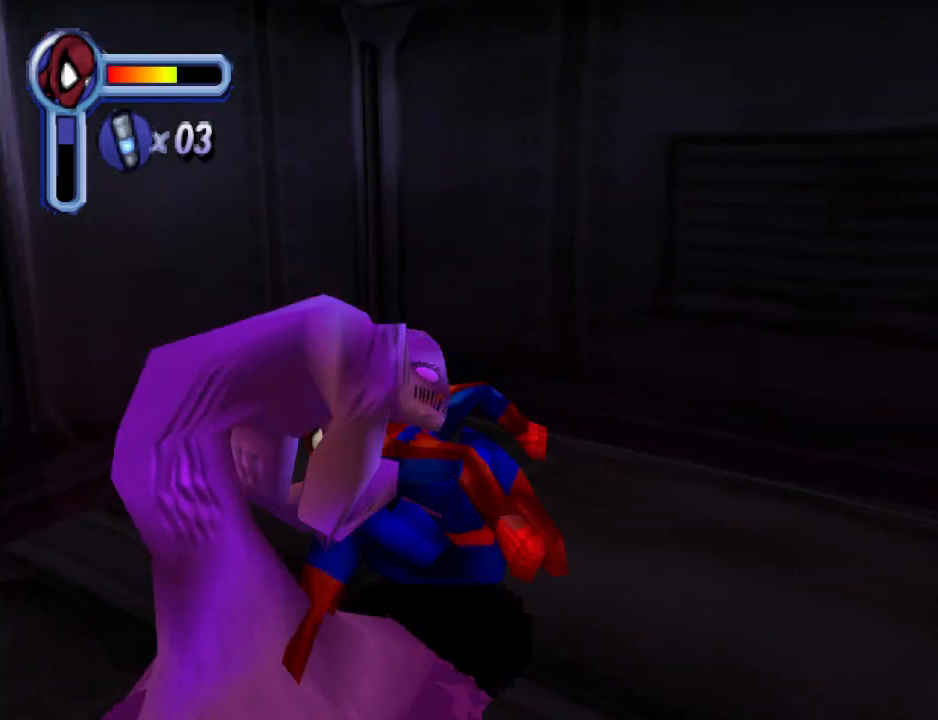
{"buttons": ["DPAD_DOWN"], "events": [[233, "CROSS", "up"], [367, "DPAD_RIGHT", "up"]]}
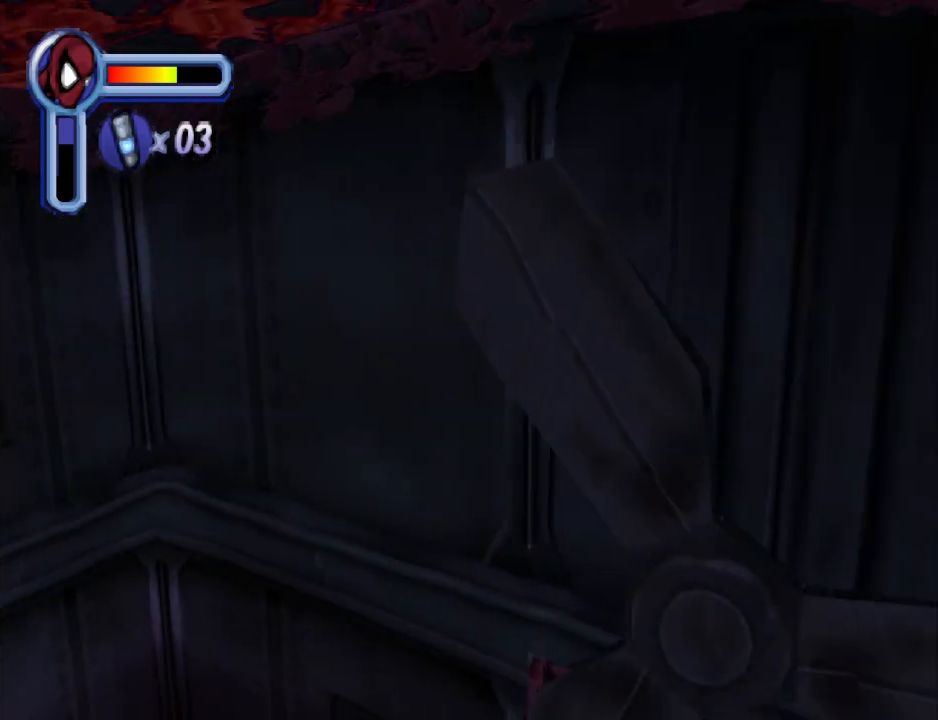
{"buttons": ["DPAD_DOWN", "DPAD_LEFT"], "events": [[100, "DPAD_LEFT", "down"]]}
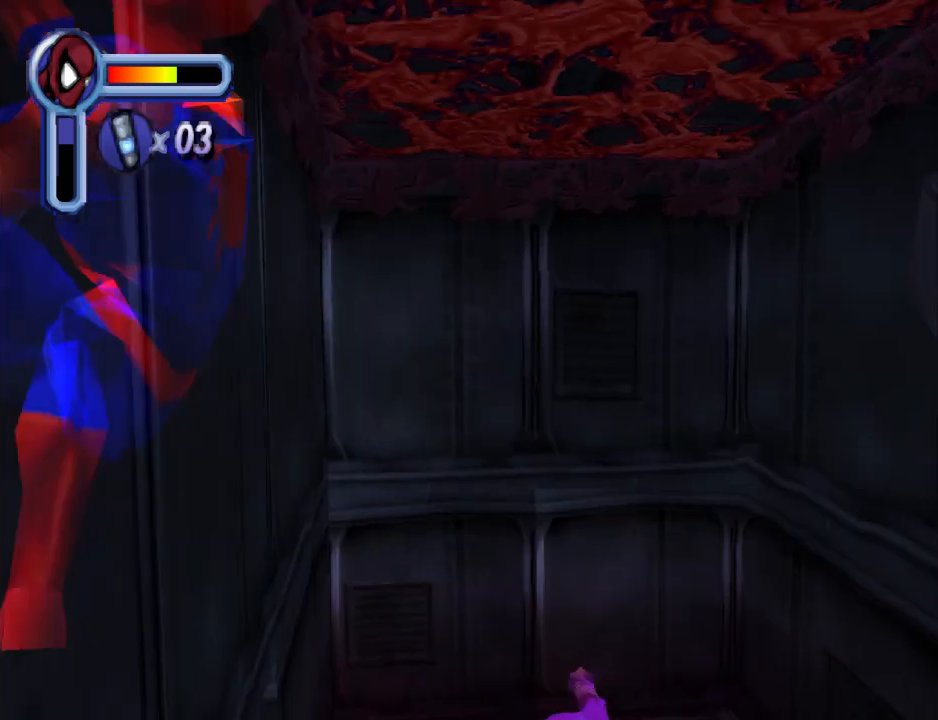
{"buttons": ["DPAD_RIGHT"], "events": [[100, "DPAD_DOWN", "up"], [233, "DPAD_LEFT", "up"], [233, "DPAD_UP", "down"], [467, "DPAD_RIGHT", "down"], [500, "DPAD_UP", "up"]]}
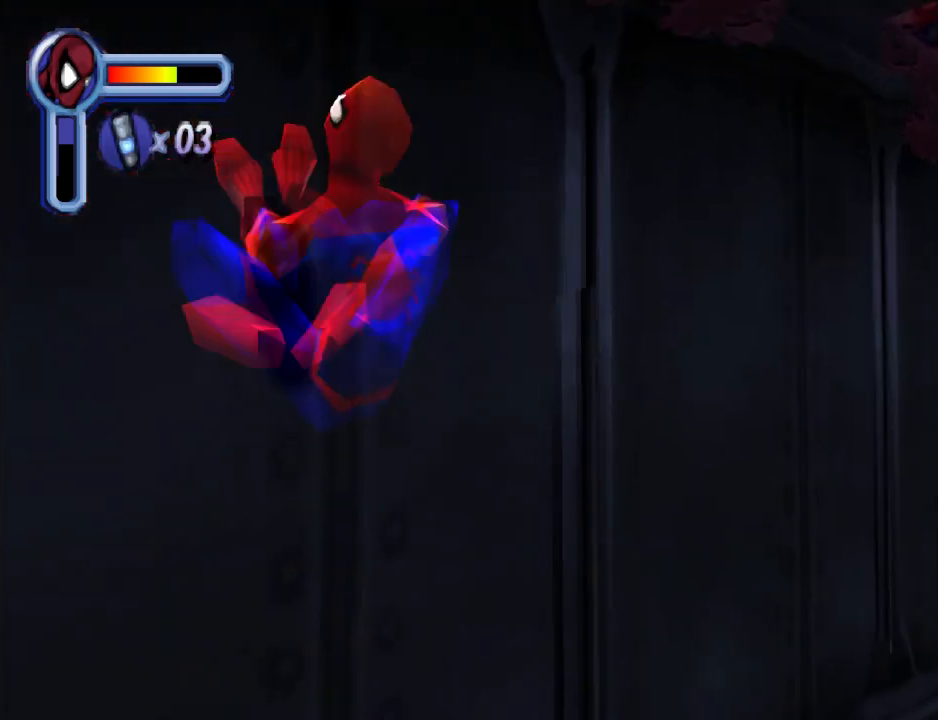
{"buttons": ["DPAD_DOWN", "DPAD_RIGHT"], "events": [[367, "DPAD_DOWN", "down"]]}
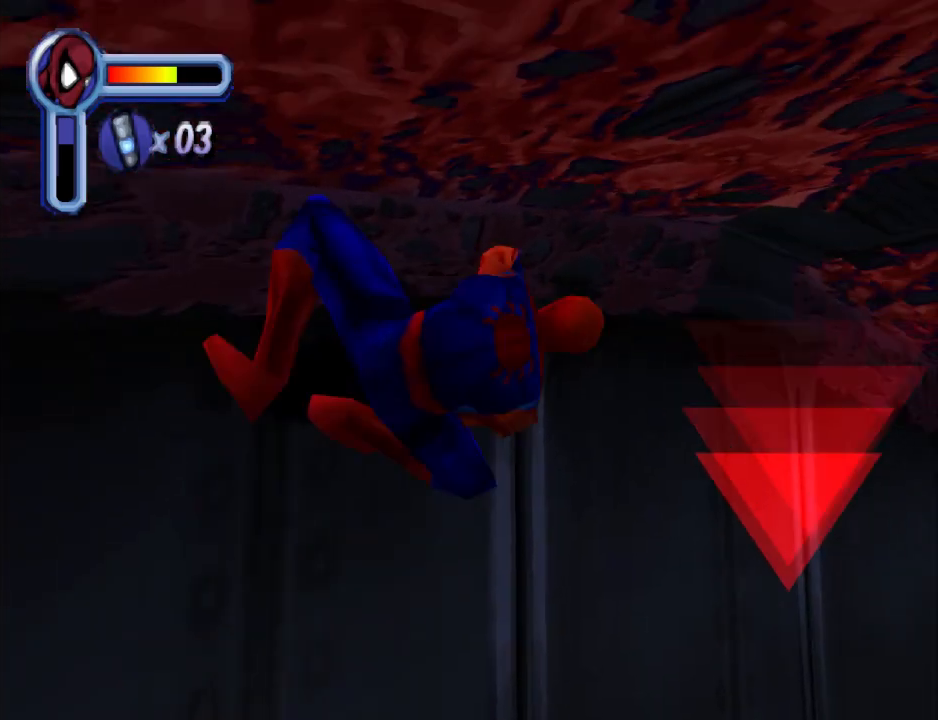
{"buttons": ["DPAD_DOWN"], "events": [[33, "DPAD_RIGHT", "up"]]}
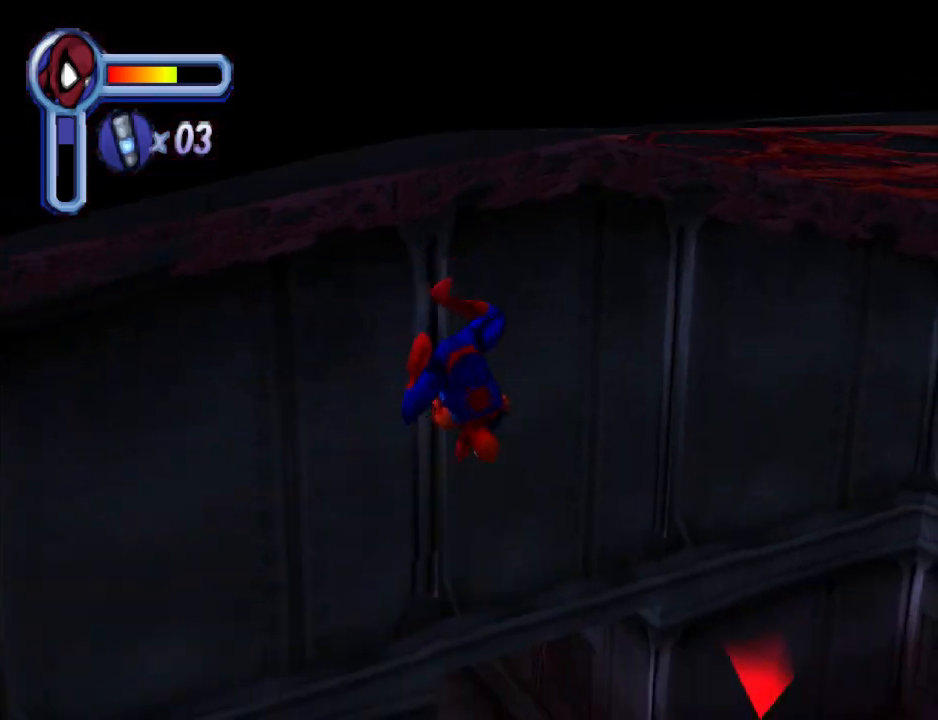
{"buttons": ["DPAD_DOWN"], "events": []}
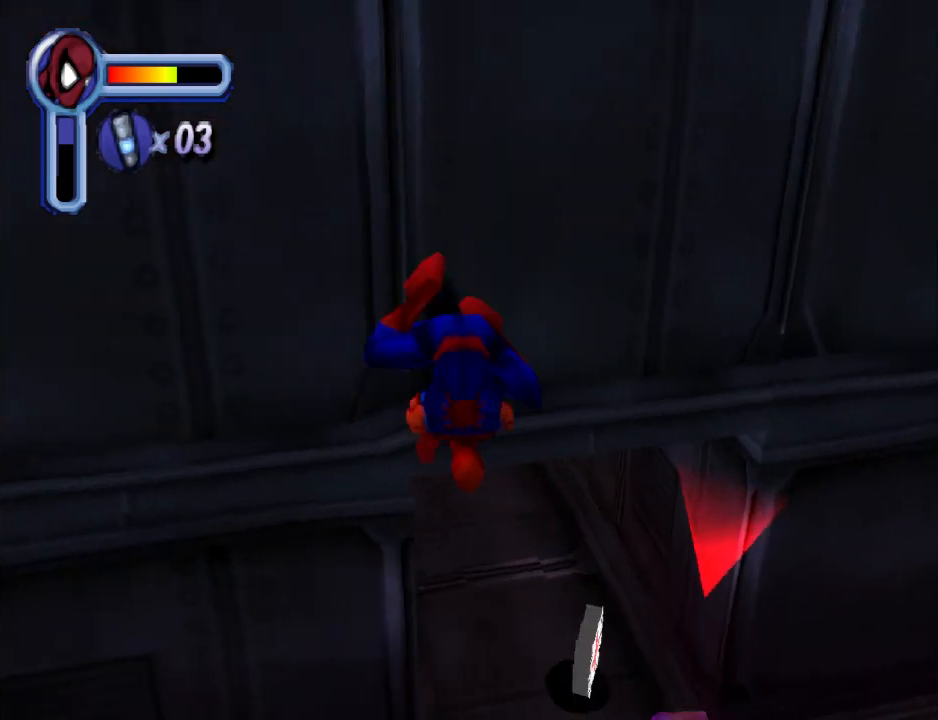
{"buttons": ["DPAD_DOWN", "DPAD_RIGHT"], "events": [[33, "DPAD_RIGHT", "down"]]}
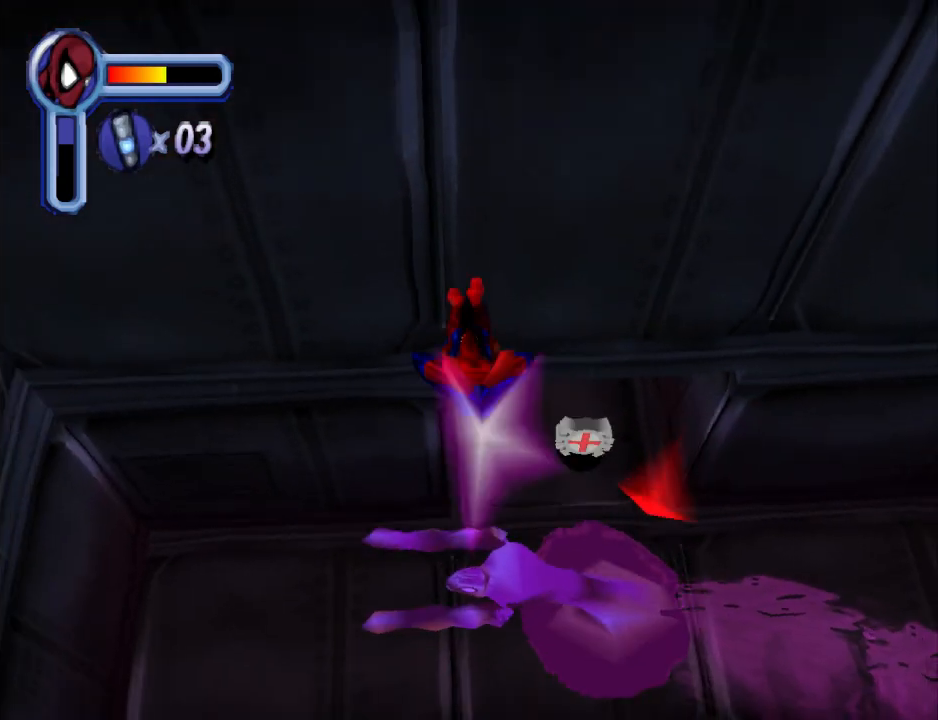
{"buttons": ["DPAD_DOWN", "DPAD_RIGHT"], "events": []}
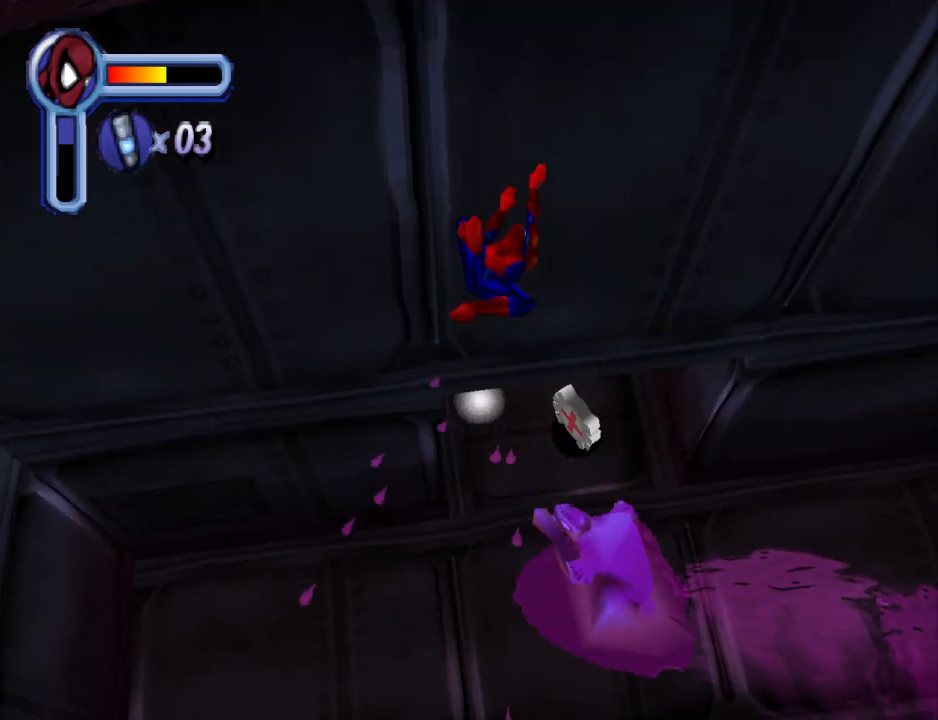
{"buttons": ["DPAD_DOWN", "DPAD_RIGHT"], "events": [[33, "DPAD_DOWN", "up"], [133, "CROSS", "down"], [233, "DPAD_DOWN", "down"], [300, "CROSS", "up"]]}
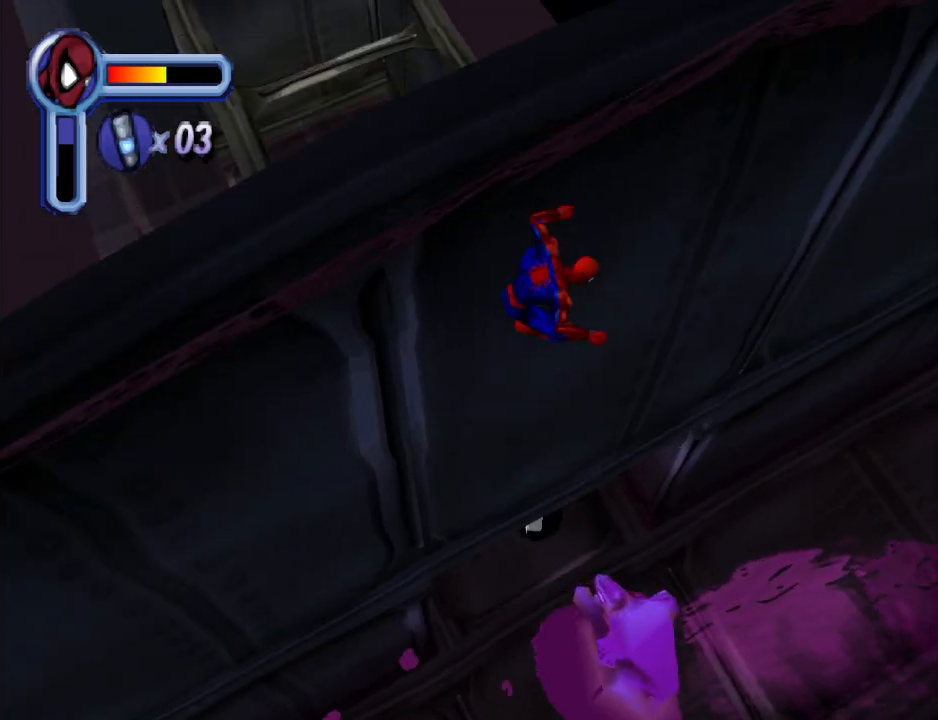
{"buttons": ["DPAD_LEFT"], "events": [[33, "DPAD_DOWN", "up"], [67, "DPAD_DOWN", "down"], [133, "DPAD_RIGHT", "up"], [167, "DPAD_DOWN", "up"], [167, "DPAD_LEFT", "down"]]}
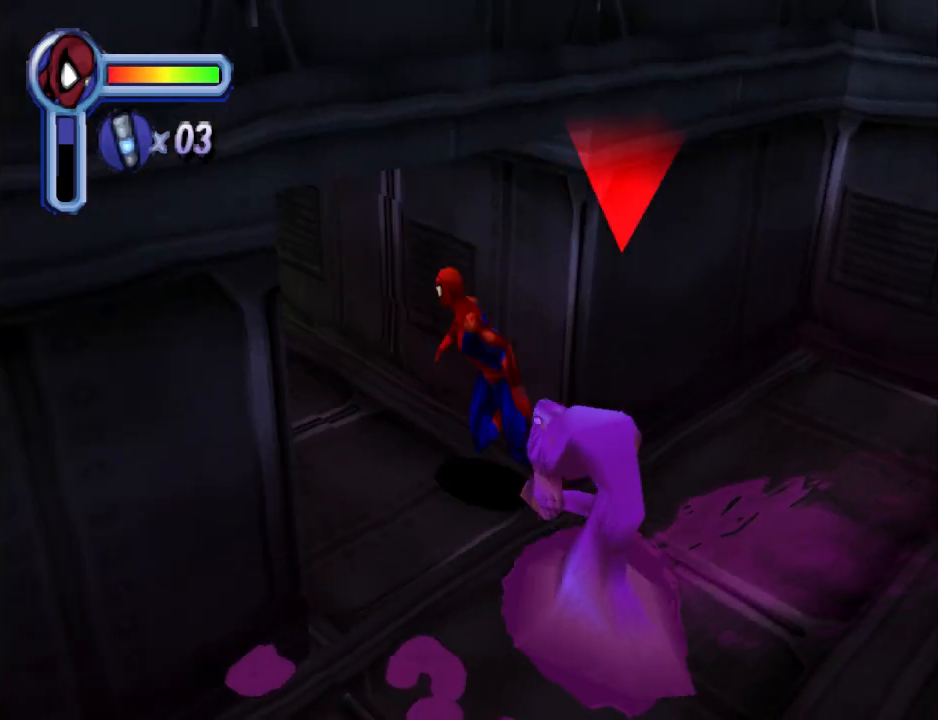
{"buttons": ["DPAD_UP"], "events": [[33, "DPAD_UP", "down"], [467, "DPAD_LEFT", "up"]]}
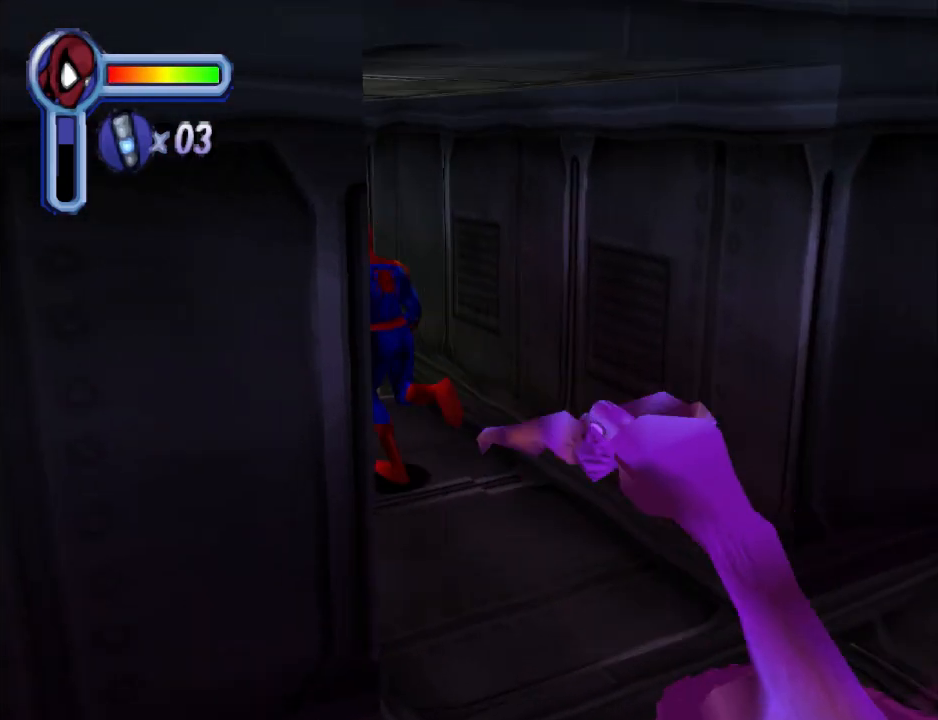
{"buttons": ["DPAD_UP"], "events": []}
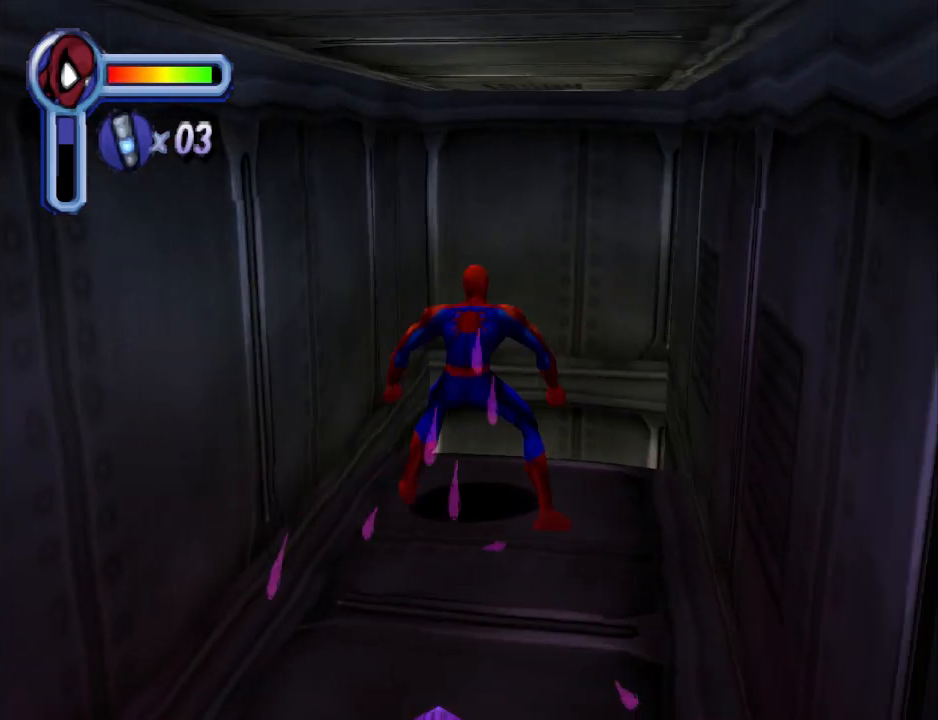
{"buttons": ["DPAD_UP"], "events": [[200, "DPAD_UP", "up"], [300, "DPAD_UP", "down"], [333, "DPAD_RIGHT", "down"], [433, "DPAD_UP", "up"], [467, "DPAD_RIGHT", "up"], [467, "DPAD_UP", "down"]]}
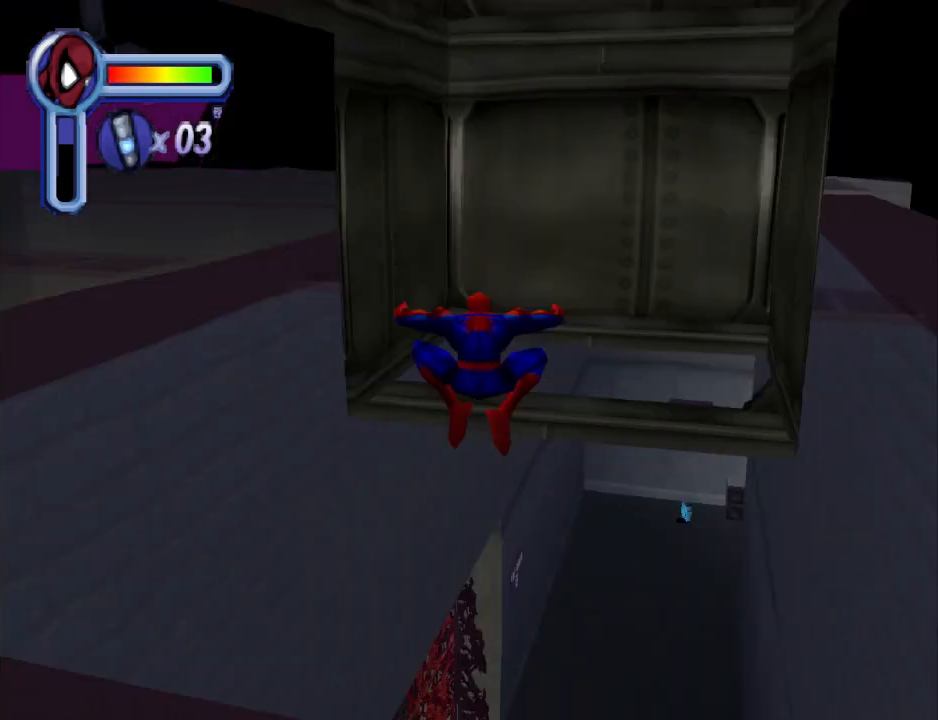
{"buttons": ["DPAD_UP"], "events": []}
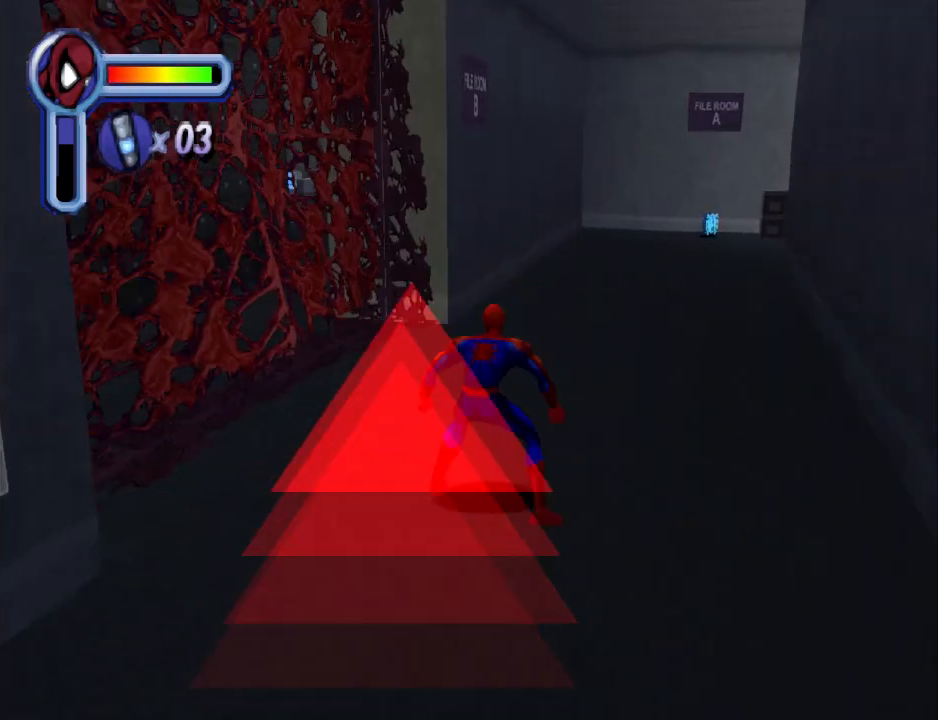
{"buttons": ["DPAD_UP"], "events": [[100, "DPAD_RIGHT", "down"], [367, "DPAD_RIGHT", "up"]]}
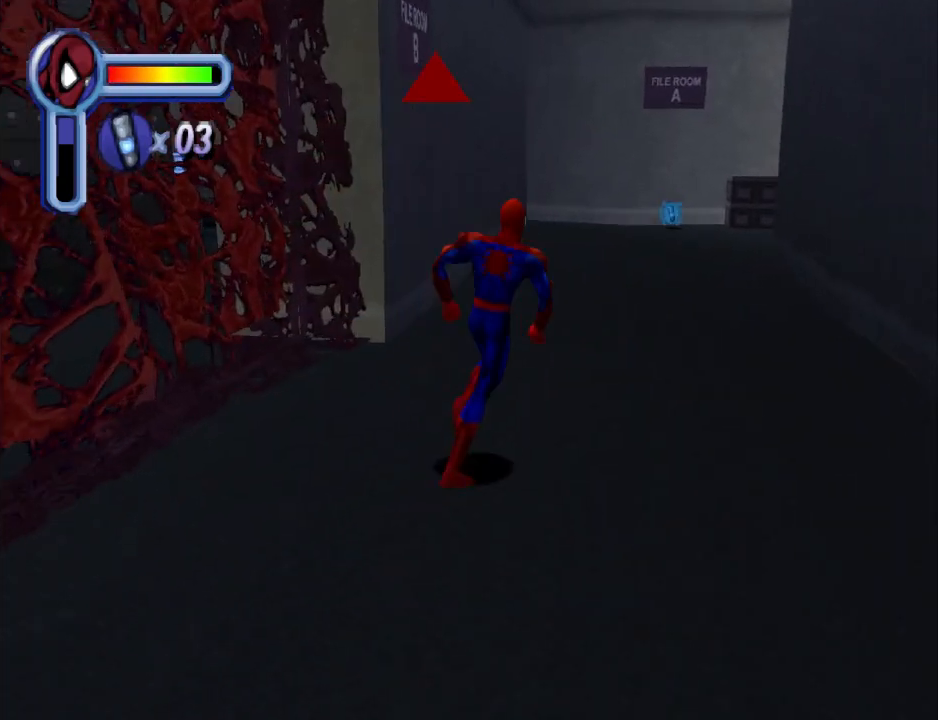
{"buttons": ["DPAD_UP"], "events": [[300, "DPAD_RIGHT", "down"], [467, "DPAD_RIGHT", "up"]]}
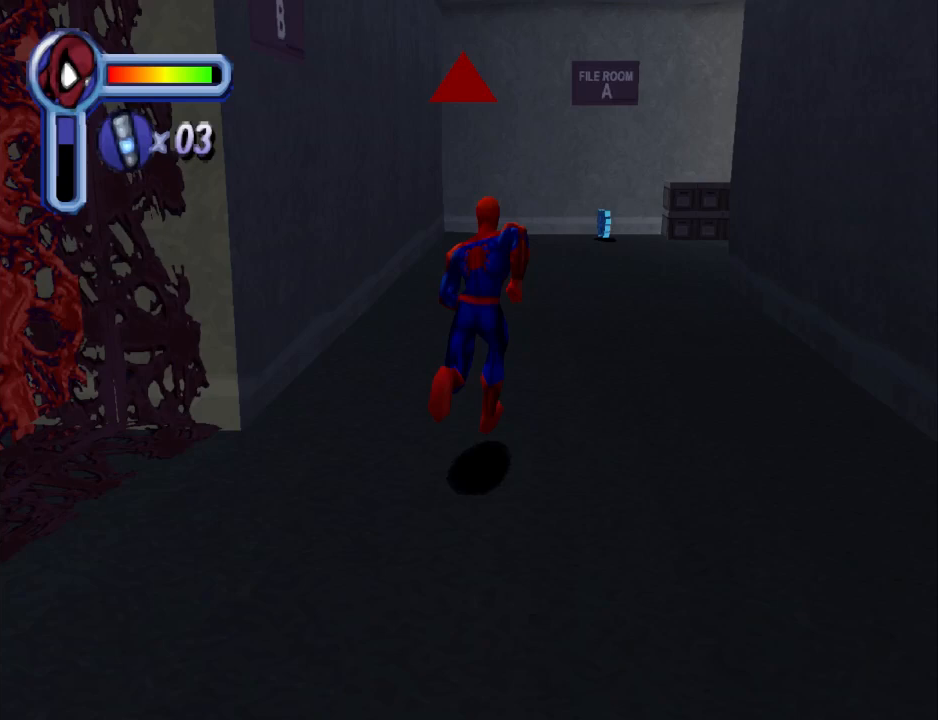
{"buttons": ["DPAD_UP"], "events": [[100, "CROSS", "down"], [367, "CROSS", "up"]]}
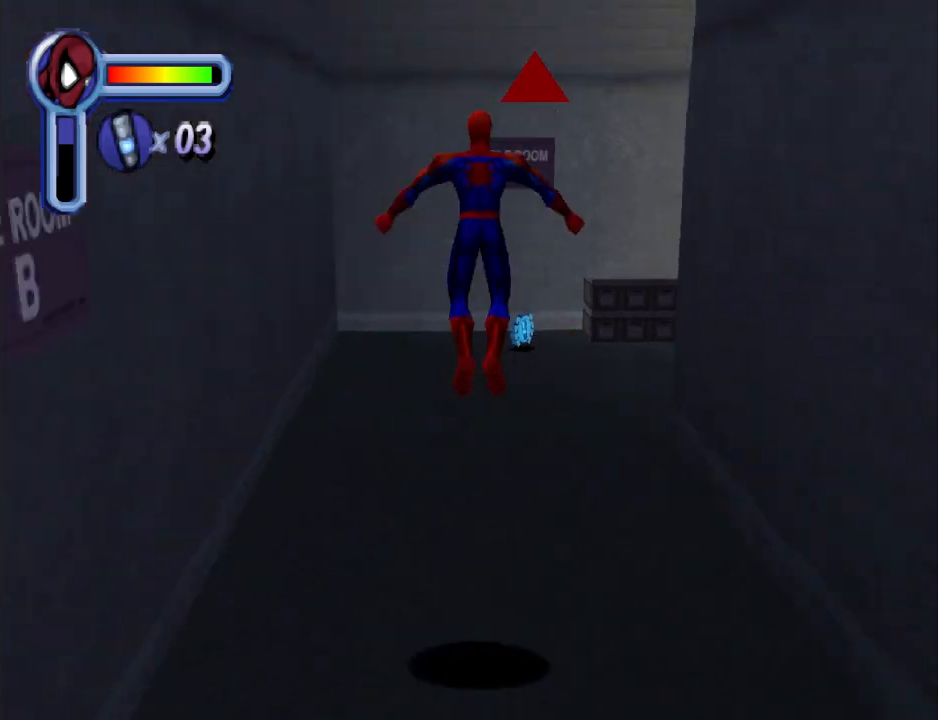
{"buttons": ["DPAD_UP"], "events": []}
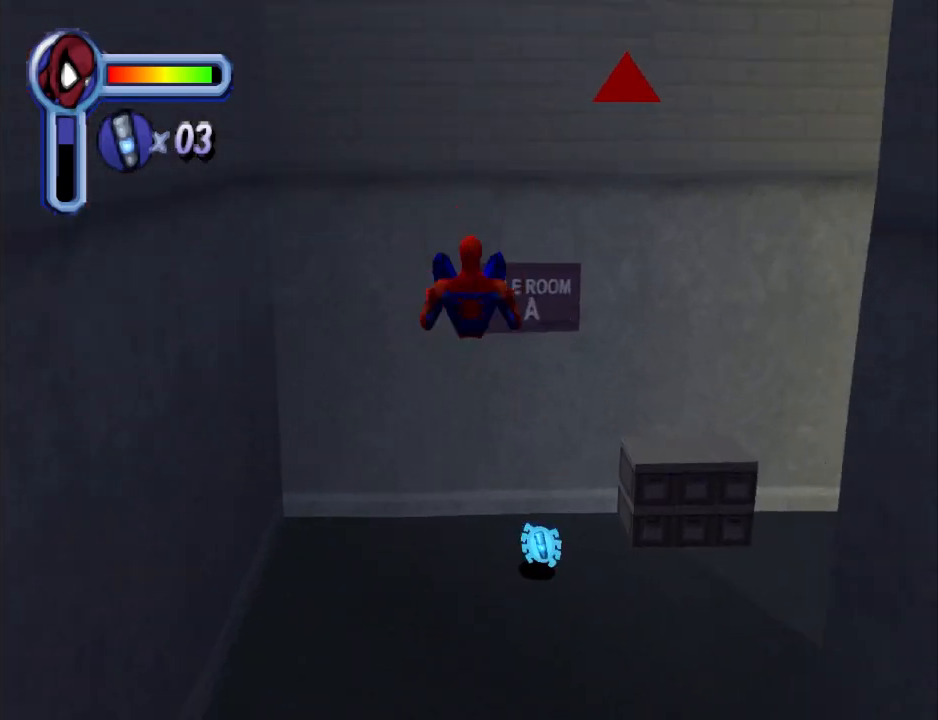
{"buttons": ["DPAD_DOWN"], "events": [[300, "DPAD_RIGHT", "down"], [300, "DPAD_UP", "up"], [400, "DPAD_DOWN", "down"], [467, "DPAD_RIGHT", "up"]]}